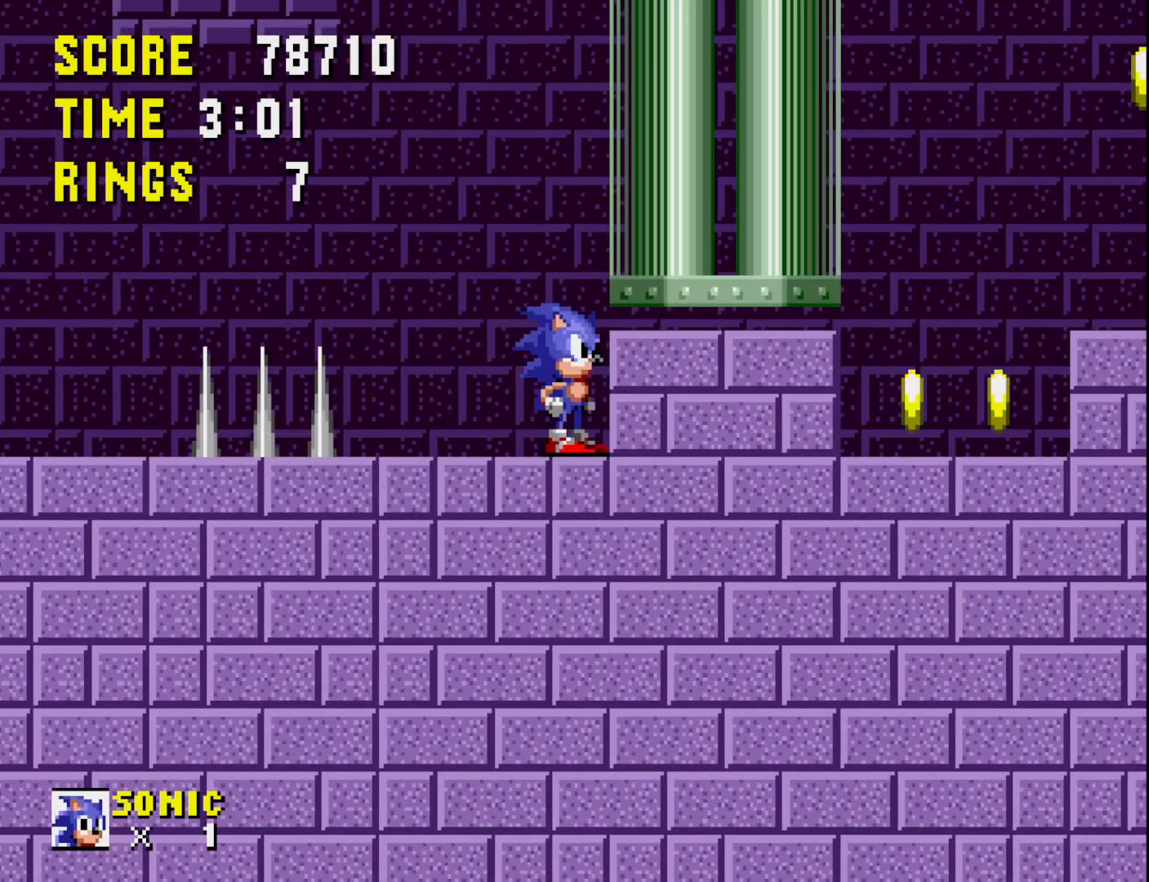
Gameplay with a controller (Xbox layout); each line is a JSON object with the inputs held at the frame after it. "events" lists button and stick changes between this image and that frame as [ms after this image, input, new state], when the widget could be followed in between. Not read: left_stick.
{"buttons": ["A", "DPAD_RIGHT"], "right_stick": "center", "events": [[333, "DPAD_RIGHT", "down"], [467, "A", "down"]]}
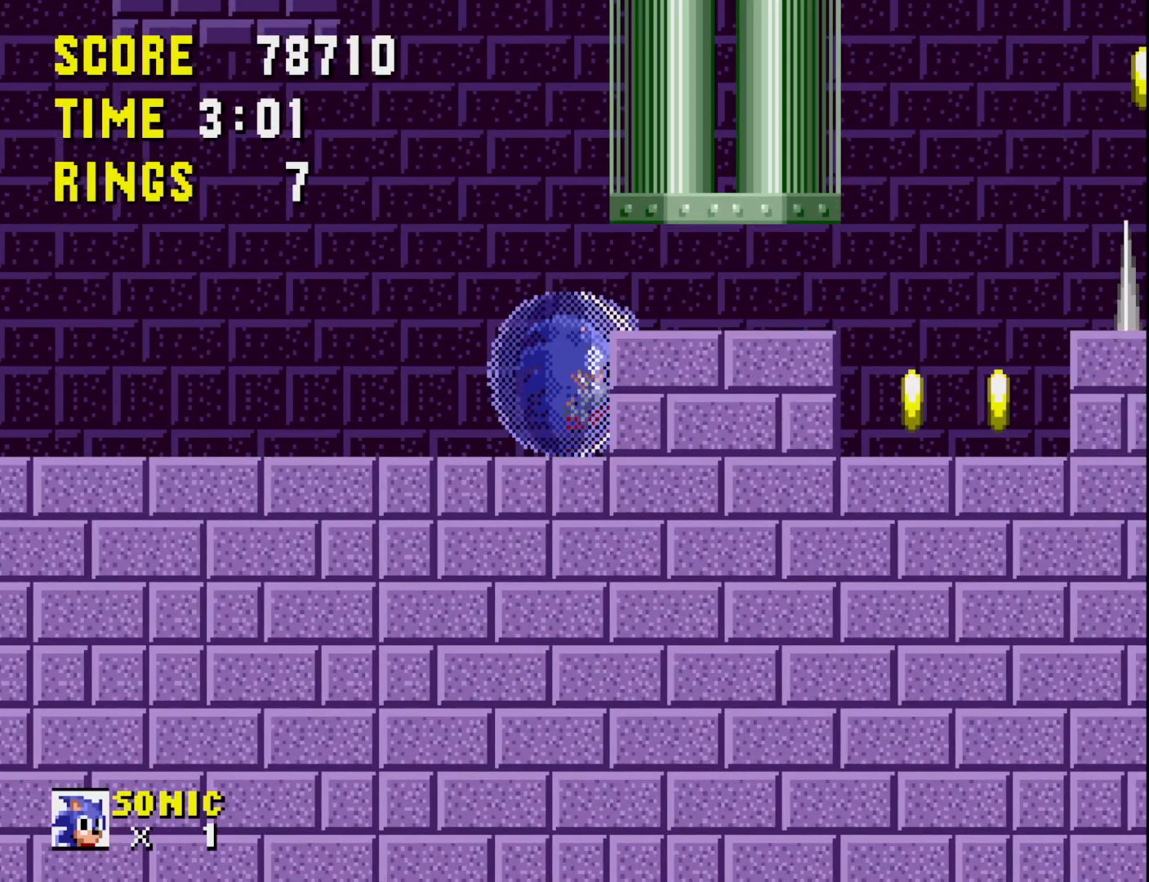
{"buttons": ["DPAD_RIGHT"], "right_stick": "center", "events": [[33, "A", "up"]]}
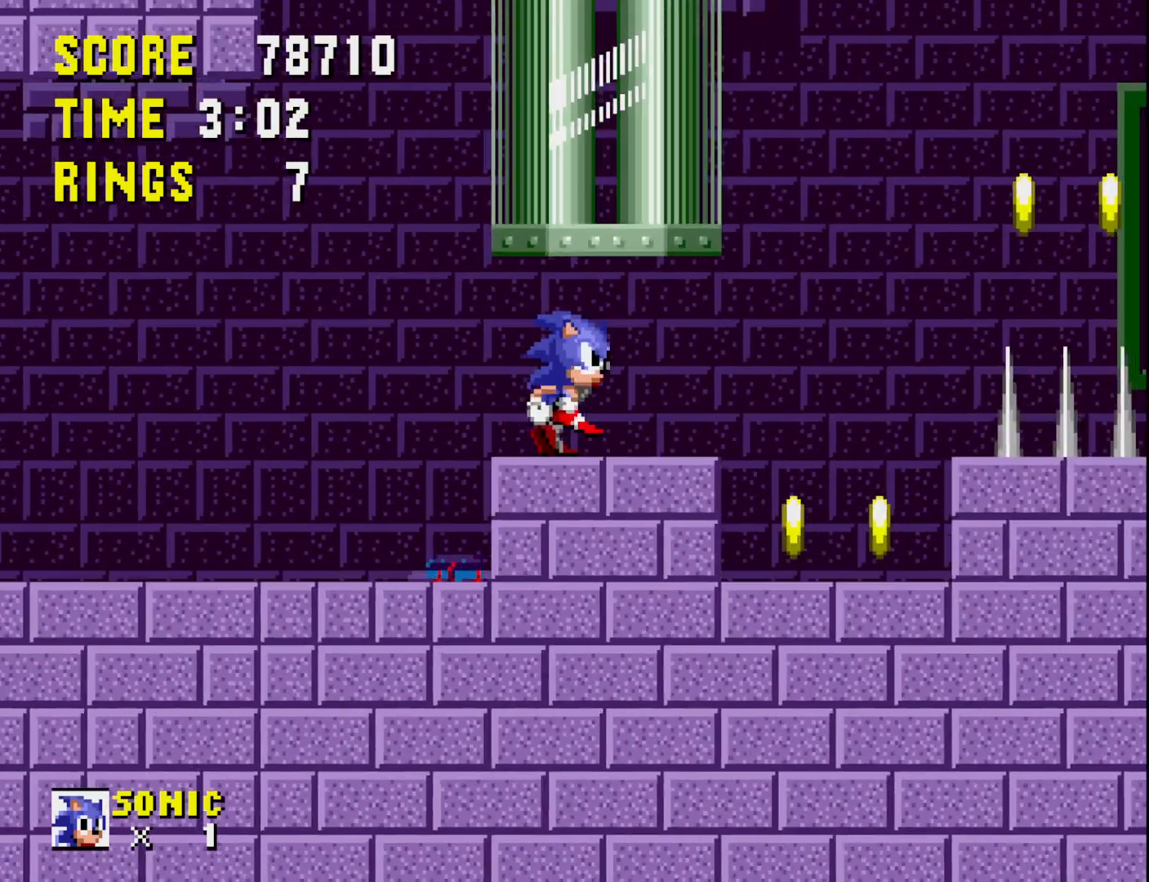
{"buttons": ["DPAD_LEFT"], "right_stick": "center", "events": [[283, "DPAD_RIGHT", "up"], [350, "DPAD_LEFT", "down"]]}
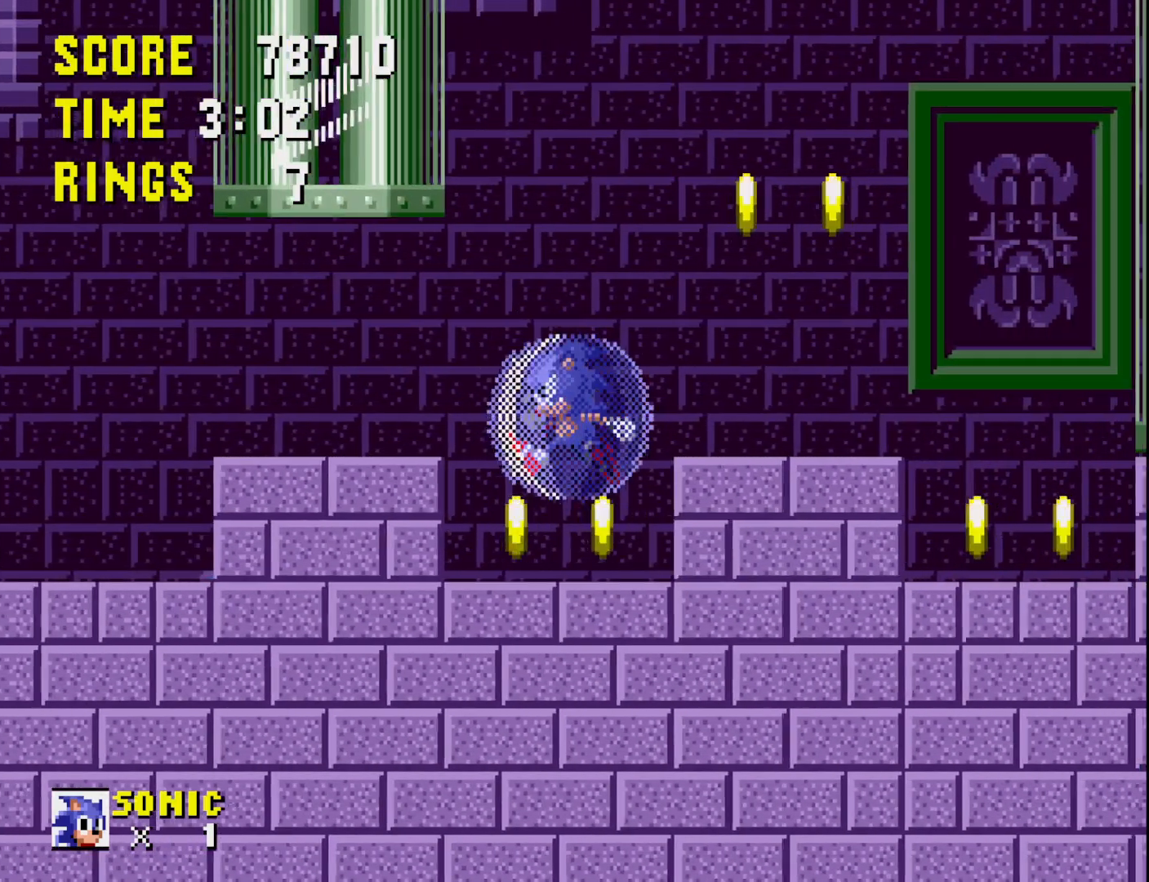
{"buttons": ["DPAD_LEFT"], "right_stick": "center", "events": []}
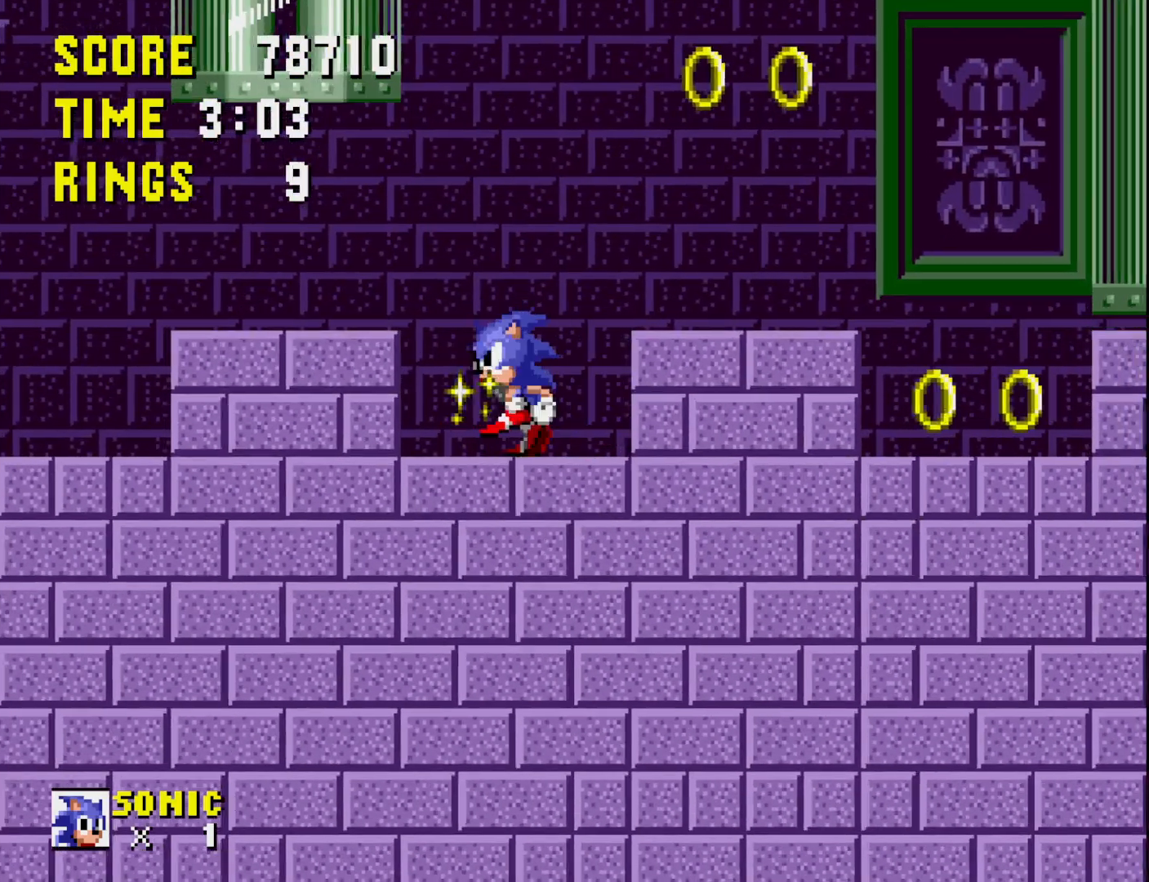
{"buttons": ["A", "DPAD_RIGHT"], "right_stick": "center", "events": [[67, "DPAD_LEFT", "up"], [150, "DPAD_RIGHT", "down"], [500, "A", "down"]]}
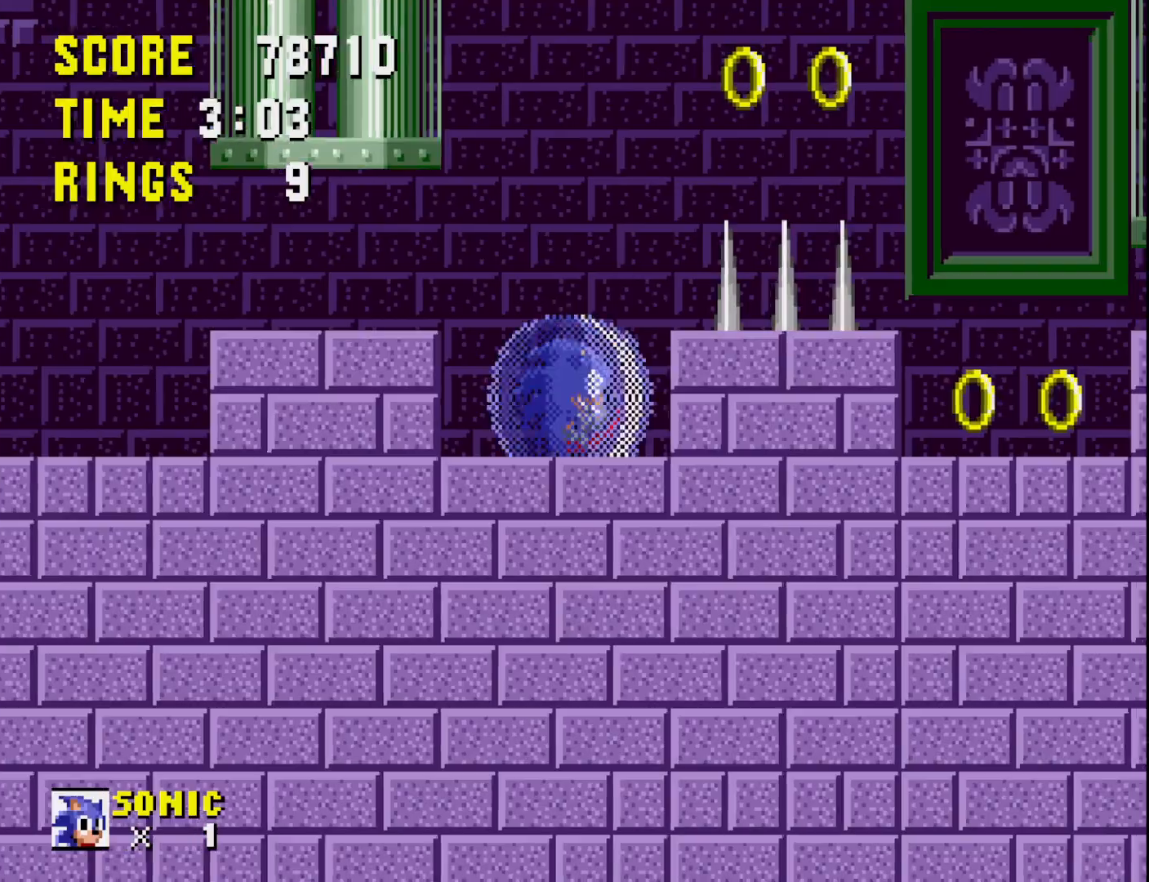
{"buttons": [], "right_stick": "center", "events": [[300, "A", "up"], [433, "DPAD_RIGHT", "up"]]}
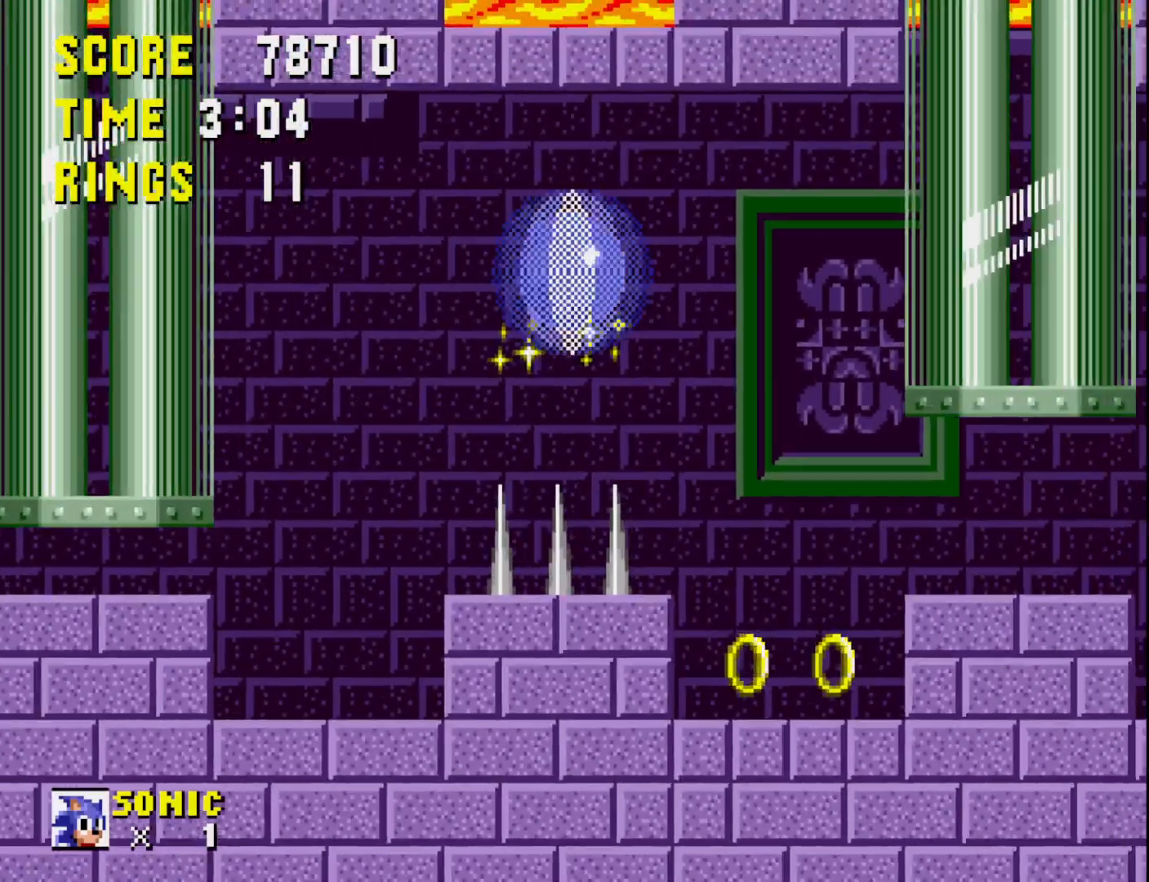
{"buttons": ["DPAD_LEFT"], "right_stick": "center", "events": [[217, "DPAD_LEFT", "down"]]}
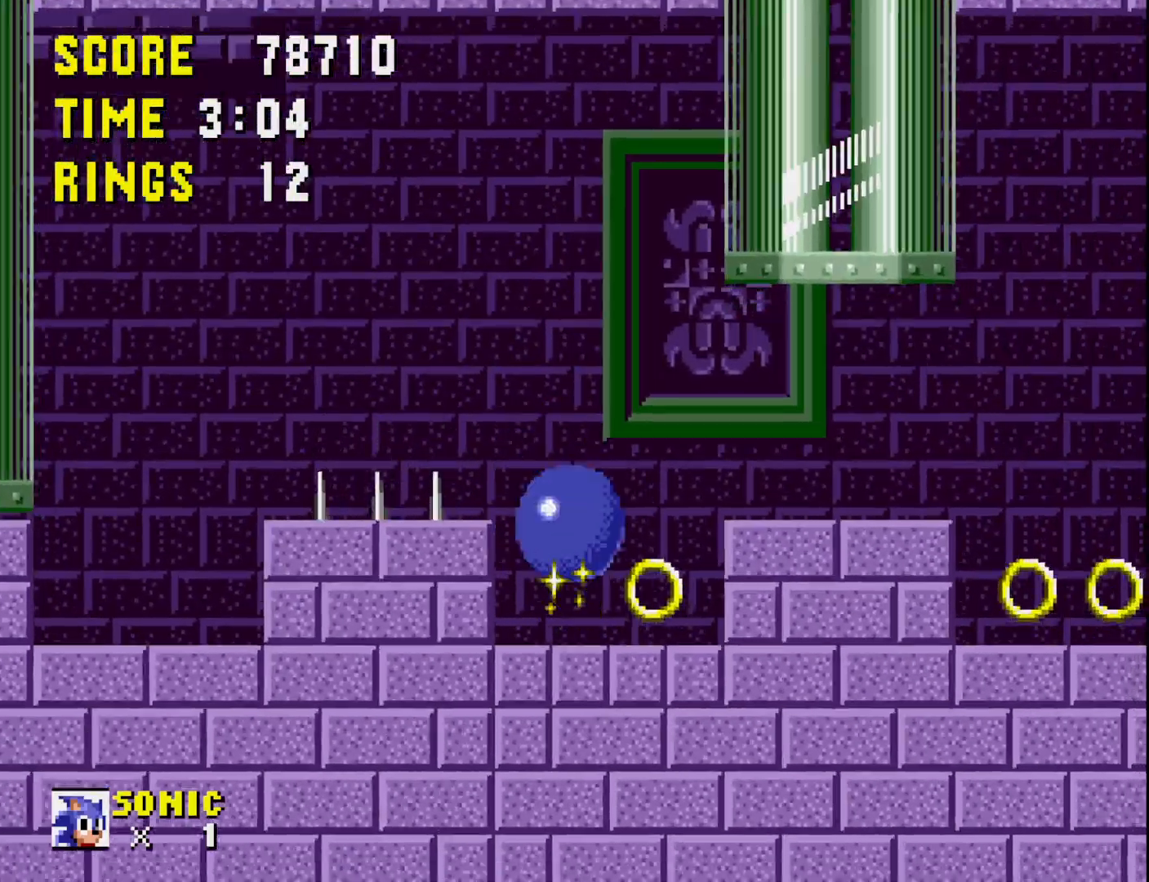
{"buttons": ["DPAD_RIGHT"], "right_stick": "center", "events": [[50, "DPAD_LEFT", "up"], [83, "DPAD_RIGHT", "down"], [317, "A", "down"], [417, "A", "up"]]}
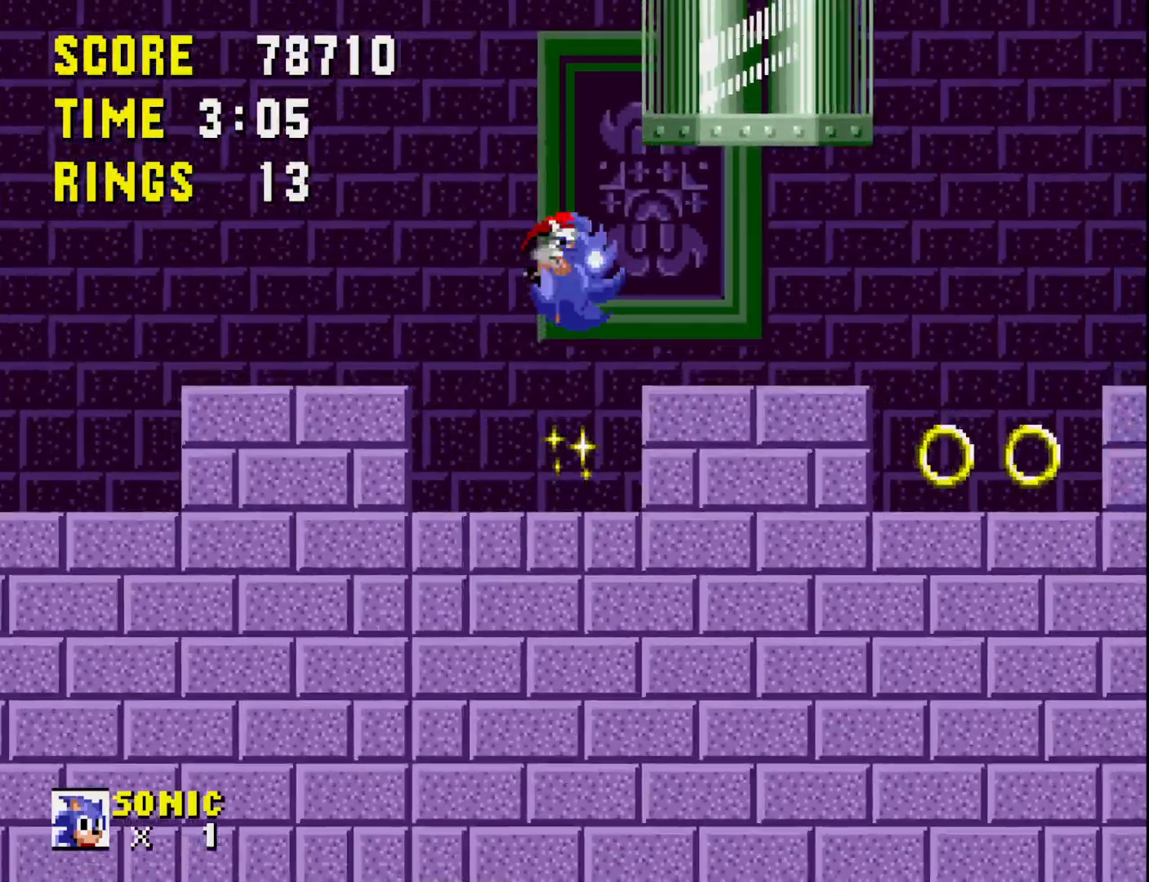
{"buttons": ["DPAD_RIGHT"], "right_stick": "center", "events": []}
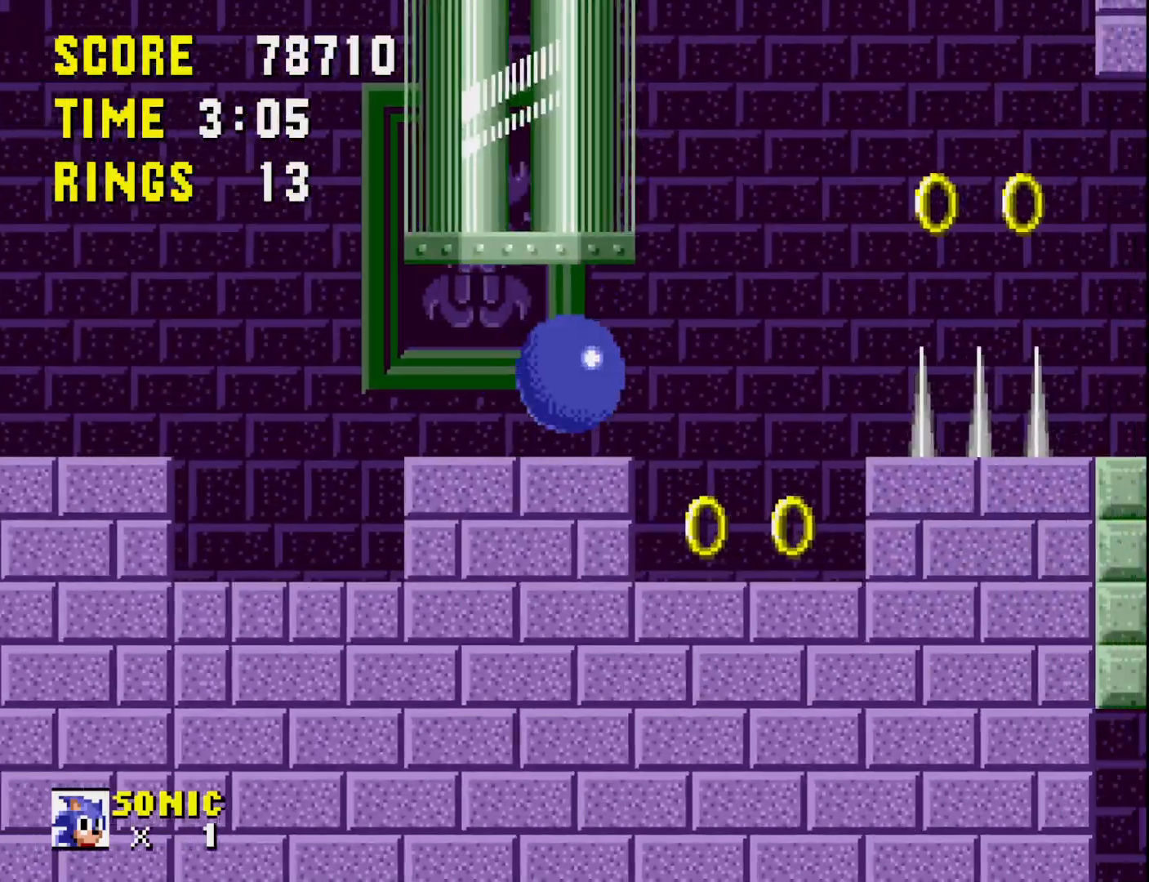
{"buttons": ["DPAD_LEFT"], "right_stick": "center", "events": [[50, "DPAD_RIGHT", "up"], [183, "DPAD_LEFT", "down"]]}
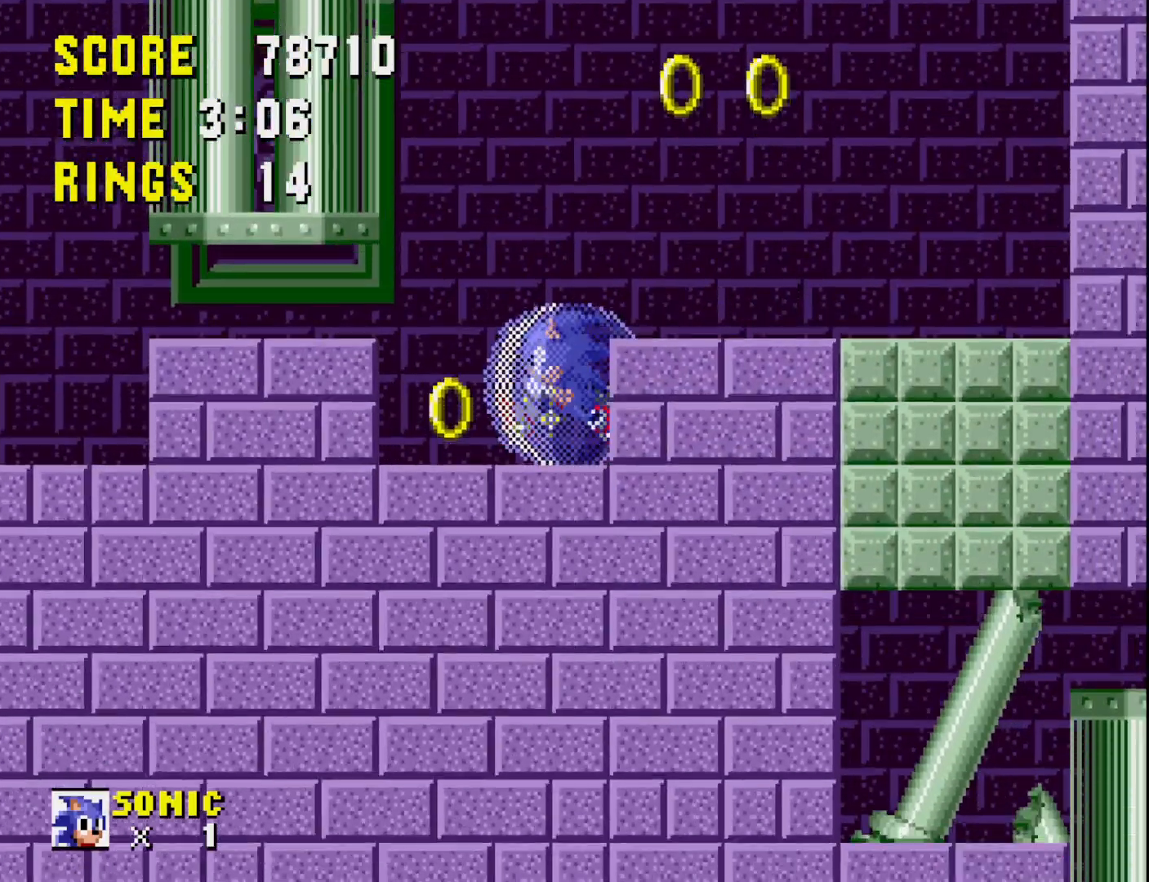
{"buttons": ["DPAD_RIGHT"], "right_stick": "center", "events": [[333, "DPAD_LEFT", "up"], [400, "DPAD_RIGHT", "down"]]}
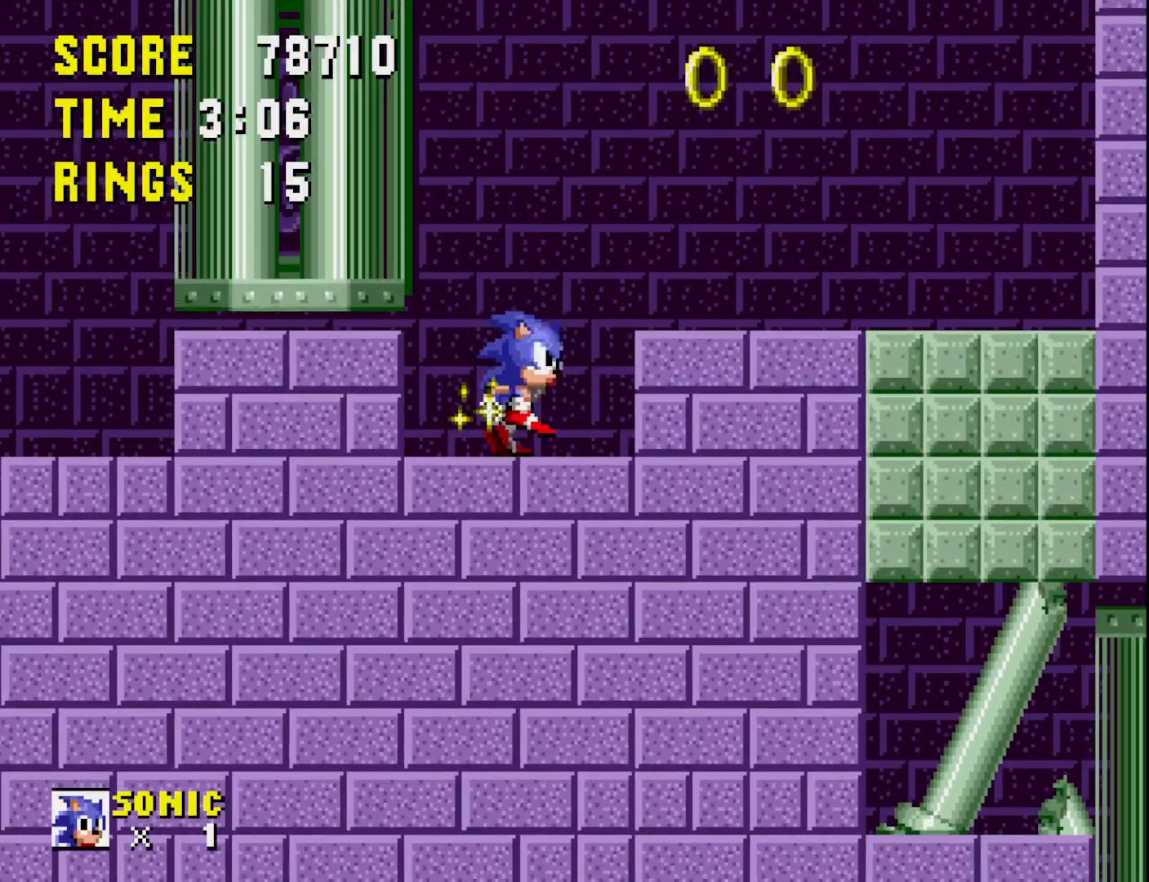
{"buttons": ["DPAD_RIGHT"], "right_stick": "center", "events": [[183, "A", "down"], [417, "A", "up"]]}
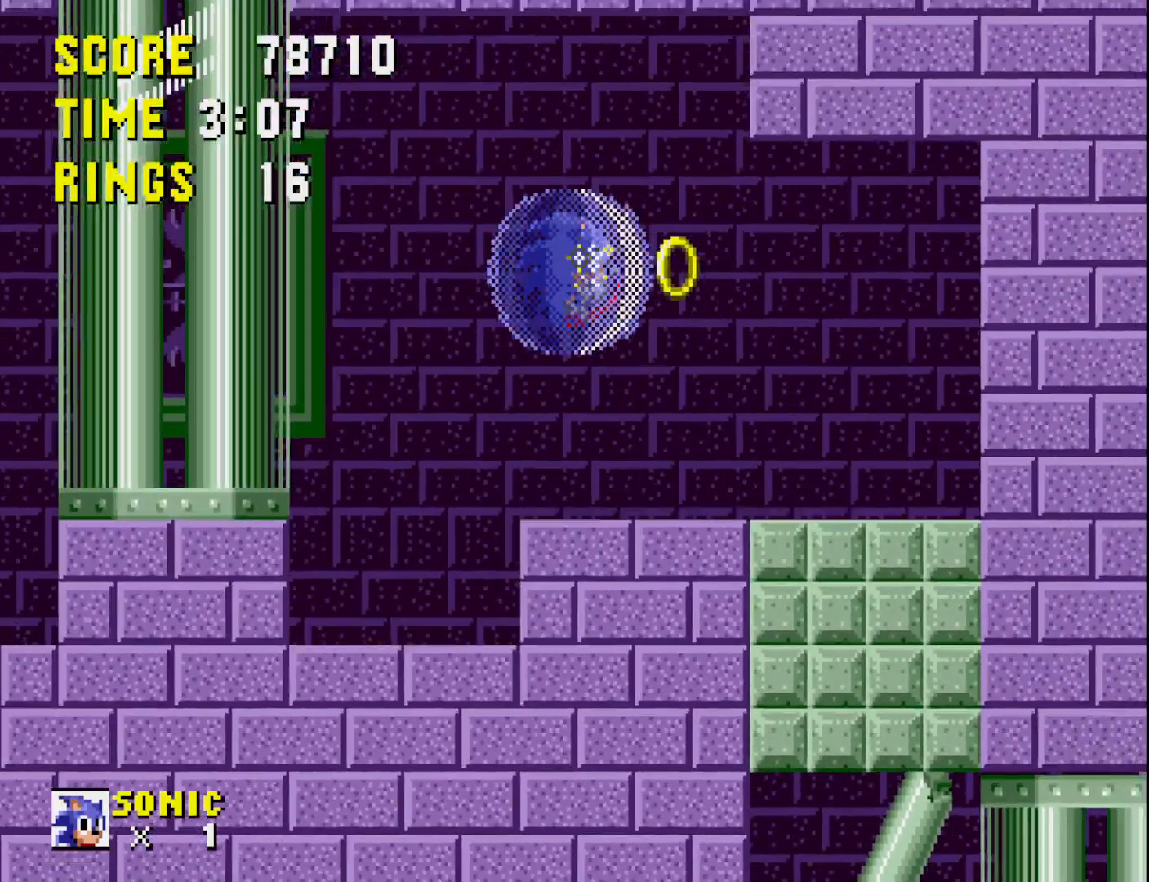
{"buttons": ["DPAD_LEFT"], "right_stick": "center", "events": [[200, "DPAD_RIGHT", "up"], [333, "DPAD_LEFT", "down"]]}
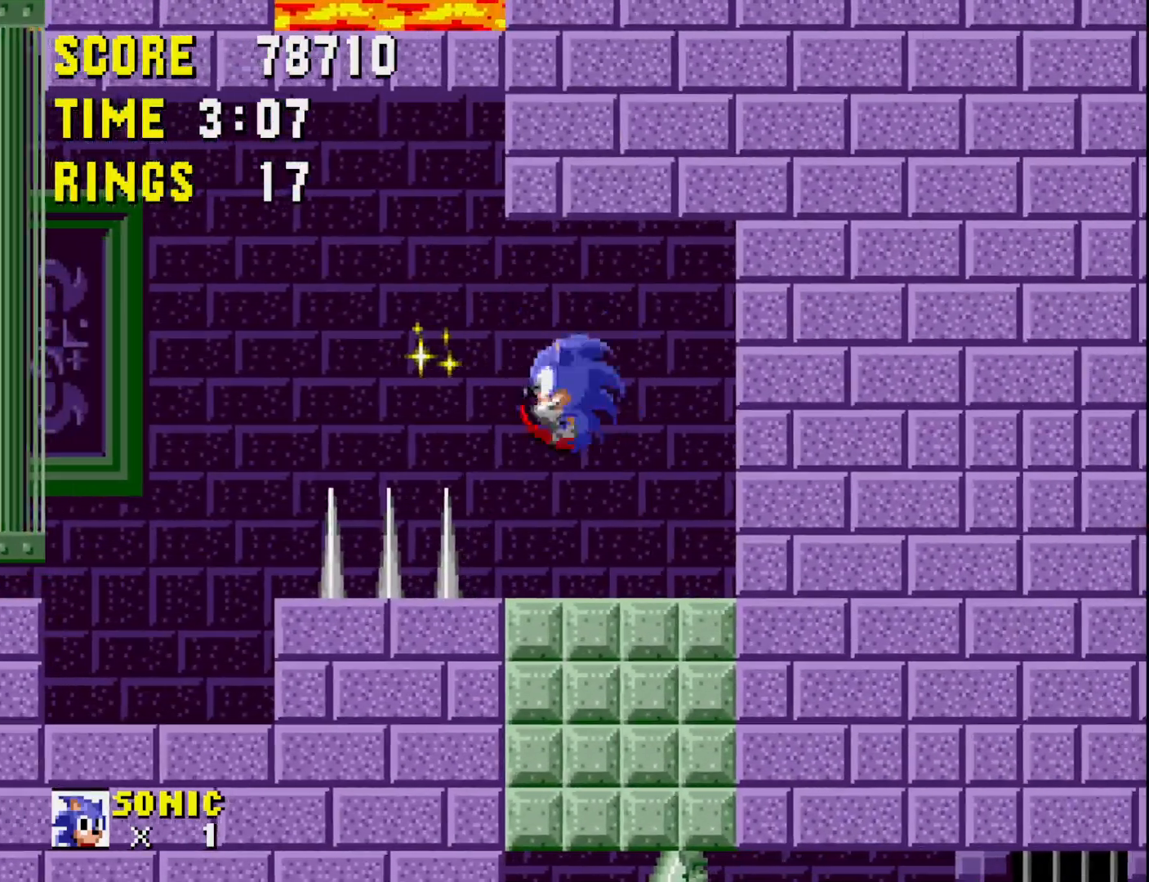
{"buttons": ["DPAD_RIGHT"], "right_stick": "center", "events": [[217, "DPAD_LEFT", "up"], [300, "DPAD_RIGHT", "down"]]}
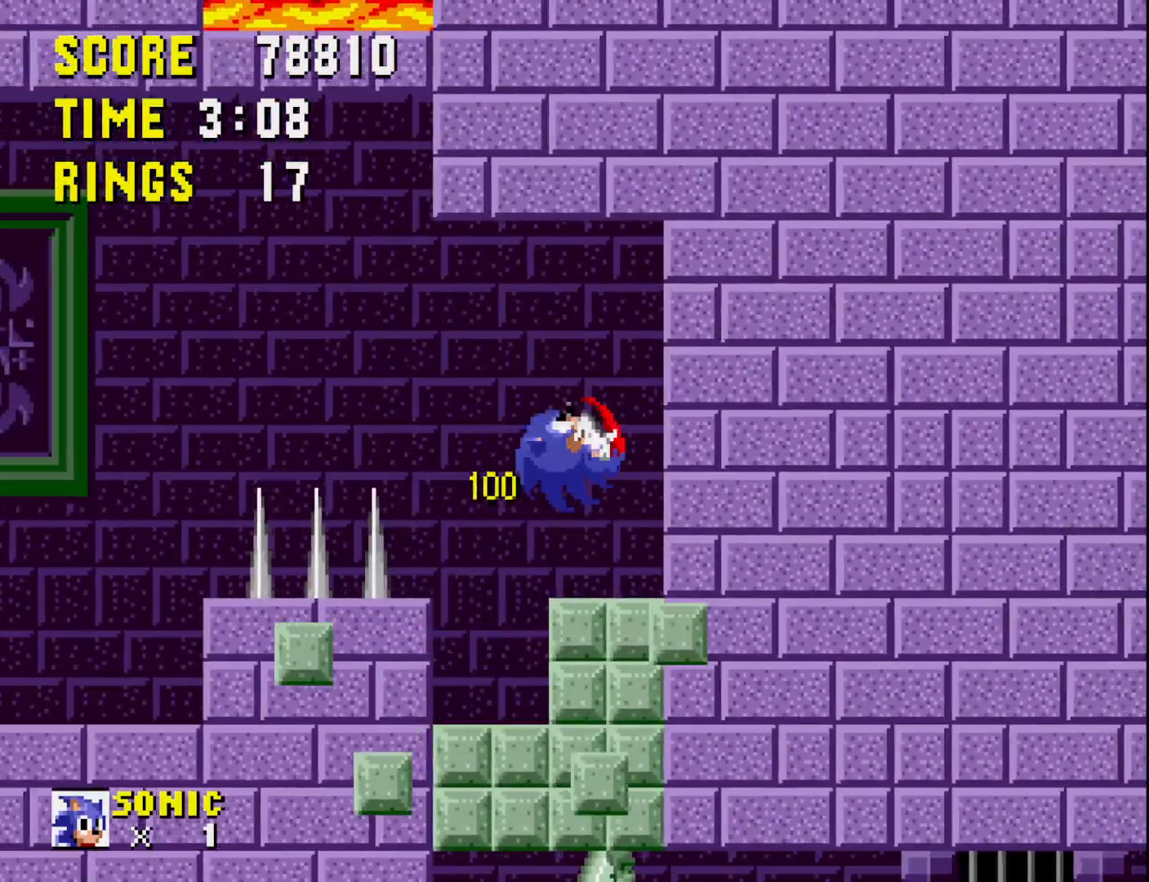
{"buttons": [], "right_stick": "center", "events": [[17, "DPAD_RIGHT", "up"], [100, "DPAD_LEFT", "down"], [300, "DPAD_LEFT", "up"]]}
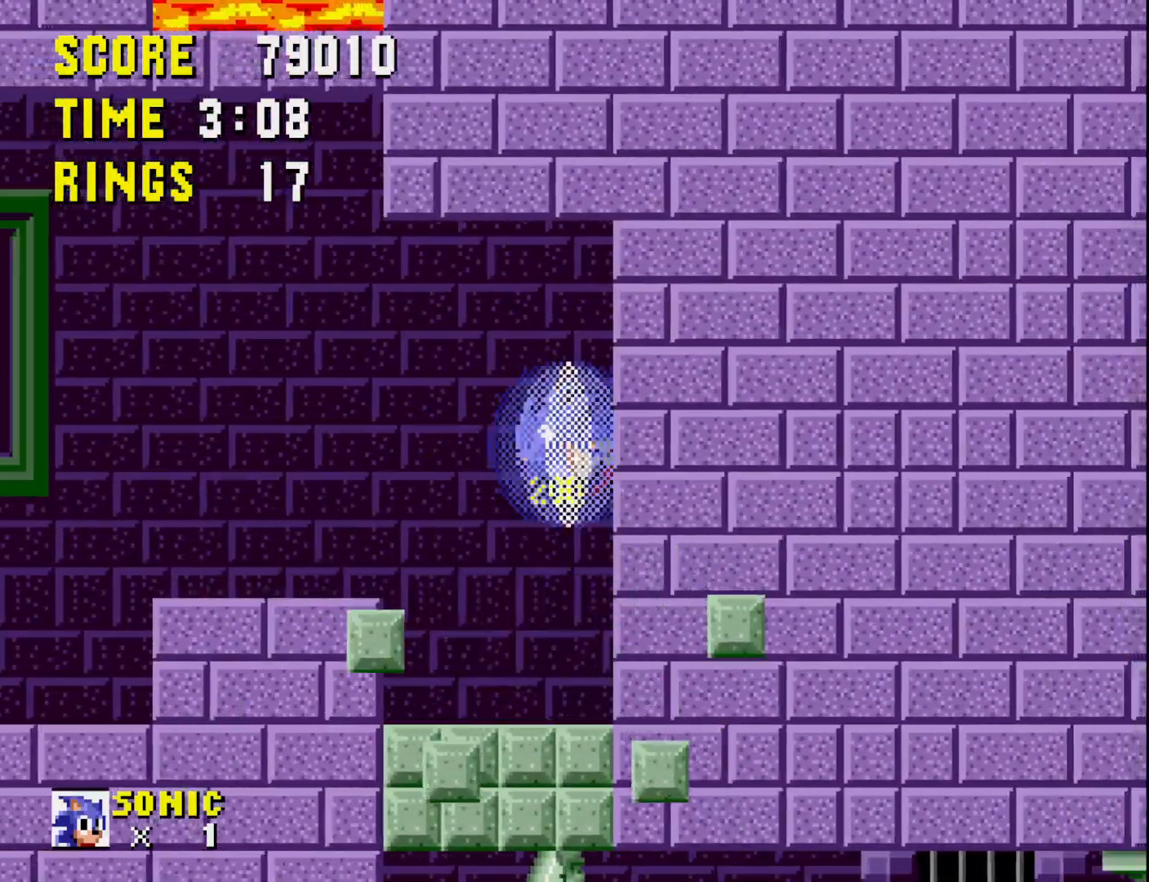
{"buttons": [], "right_stick": "center", "events": [[100, "DPAD_LEFT", "down"], [417, "DPAD_LEFT", "up"]]}
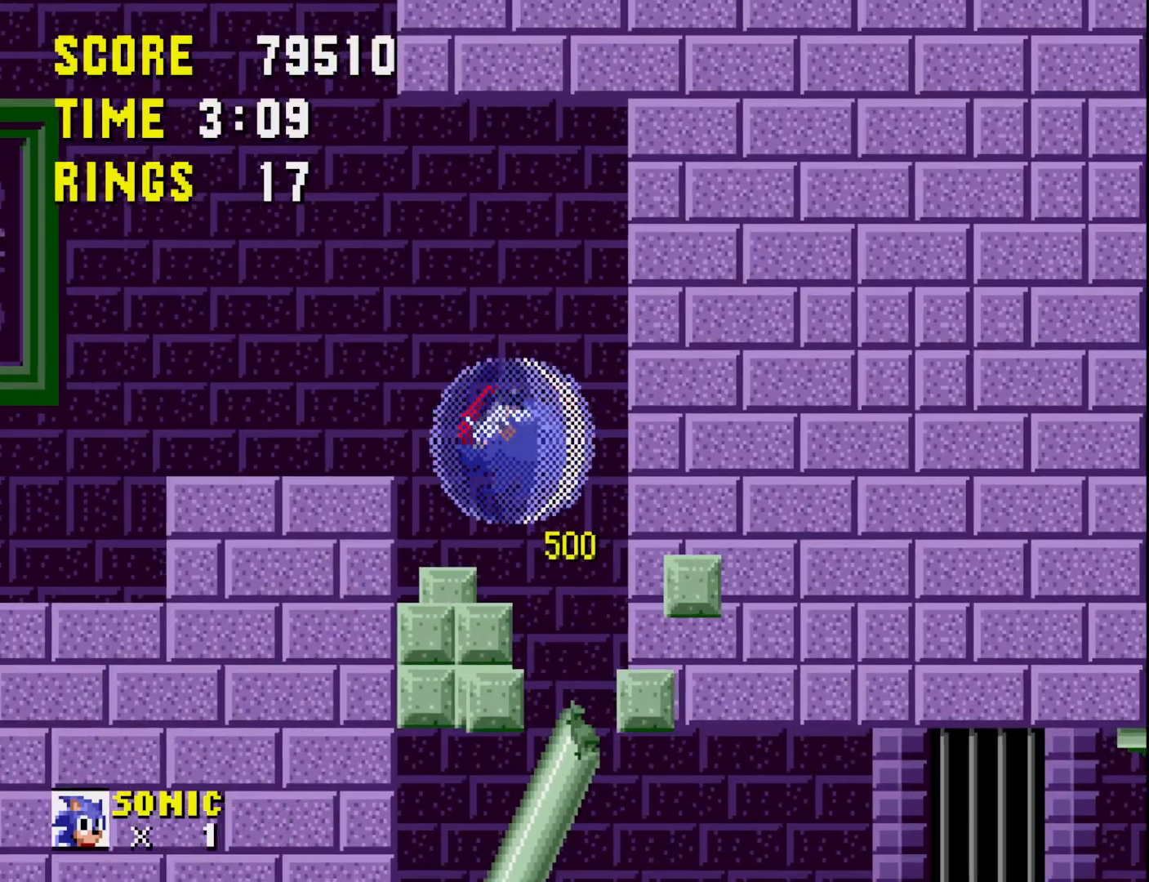
{"buttons": [], "right_stick": "center", "events": [[333, "DPAD_RIGHT", "down"], [433, "DPAD_RIGHT", "up"]]}
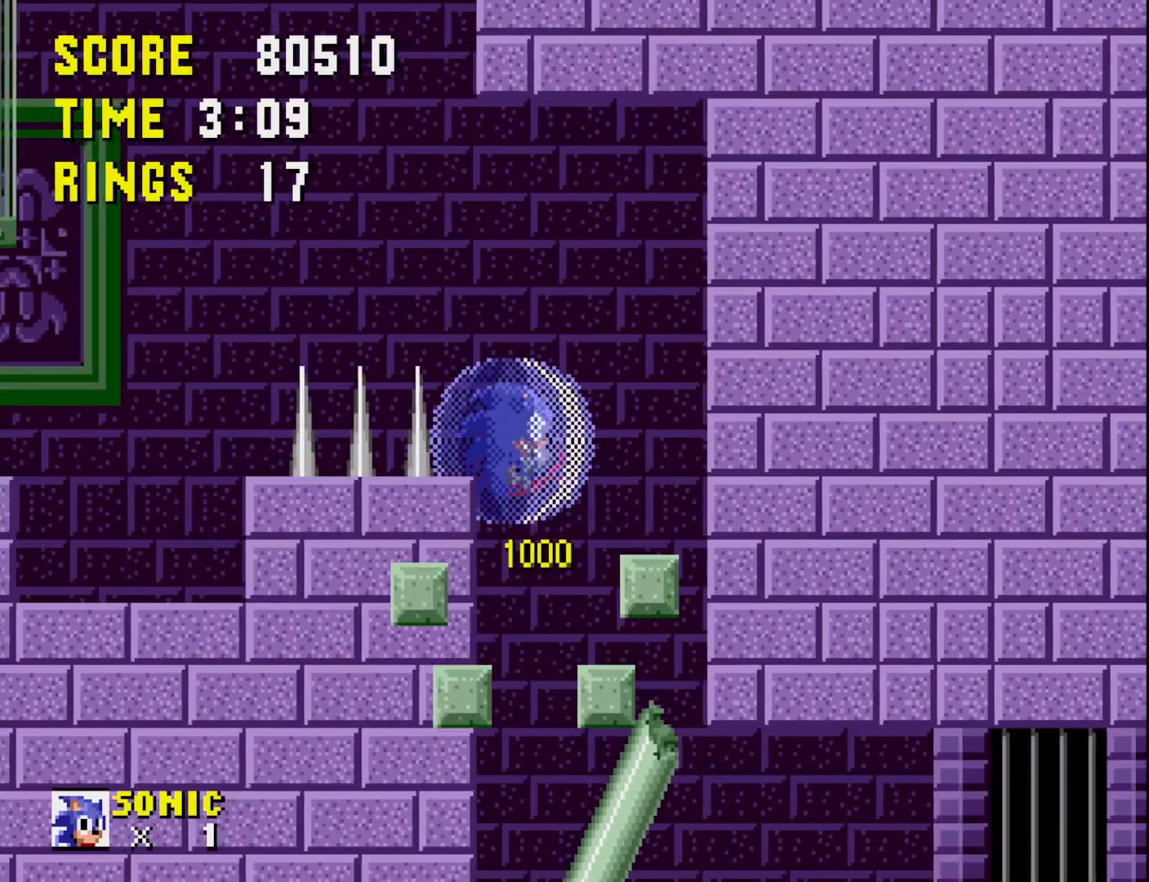
{"buttons": [], "right_stick": "center", "events": []}
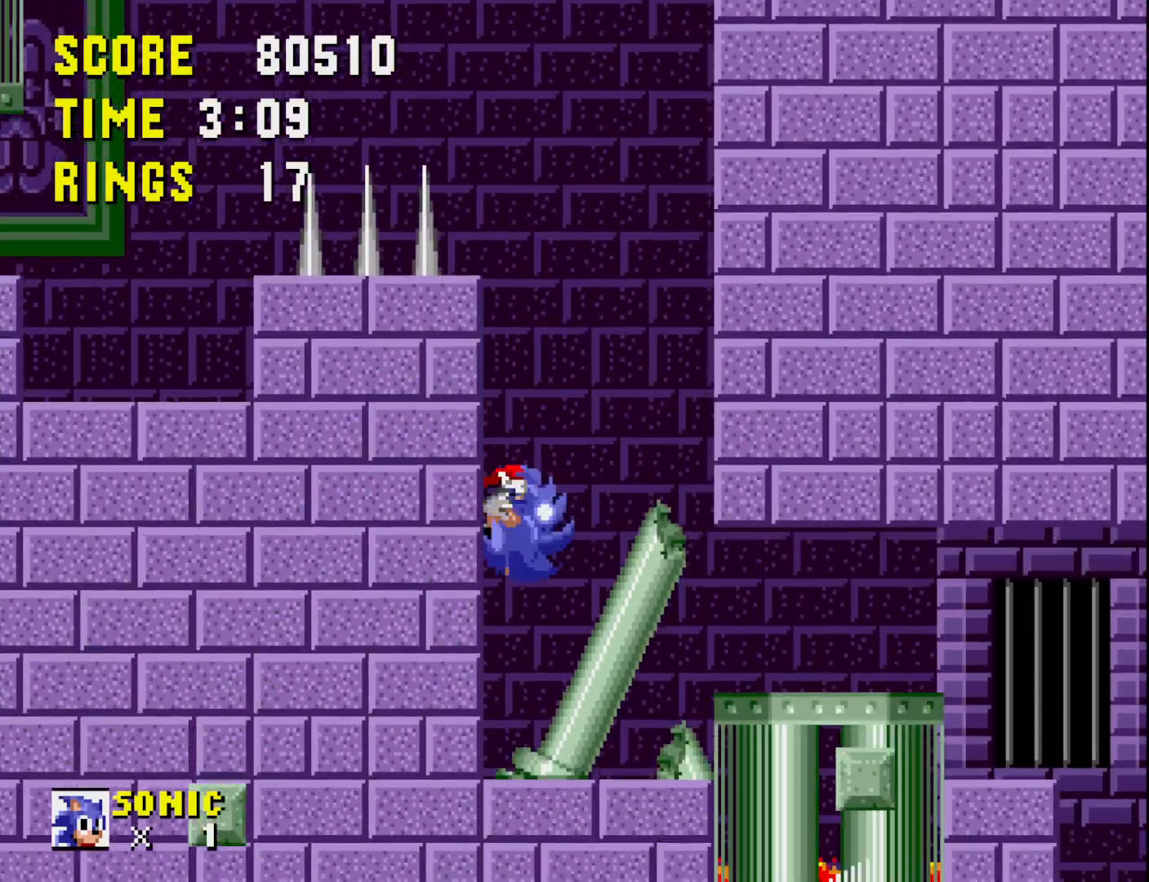
{"buttons": ["DPAD_DOWN"], "right_stick": "center", "events": [[117, "DPAD_RIGHT", "down"], [200, "DPAD_RIGHT", "up"], [300, "DPAD_DOWN", "down"], [417, "A", "down"], [500, "A", "up"]]}
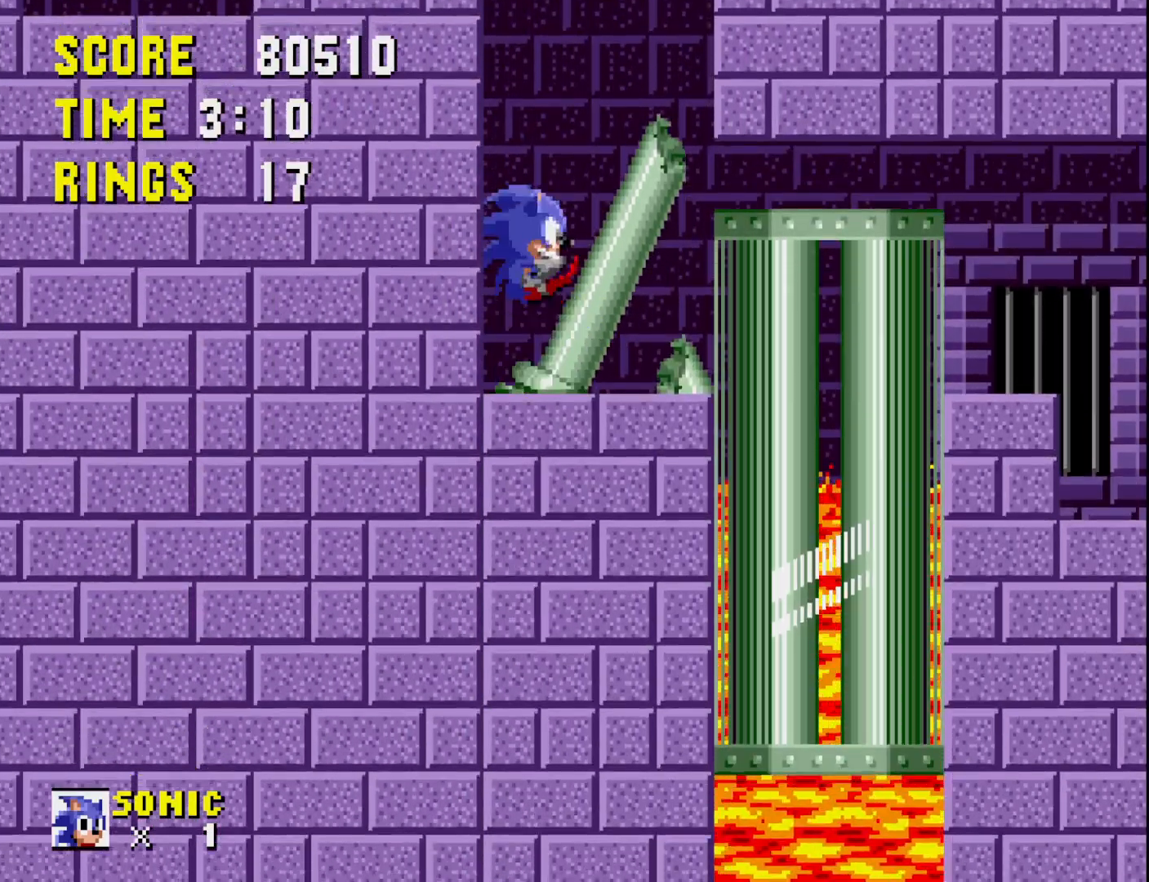
{"buttons": ["DPAD_DOWN"], "right_stick": "center", "events": []}
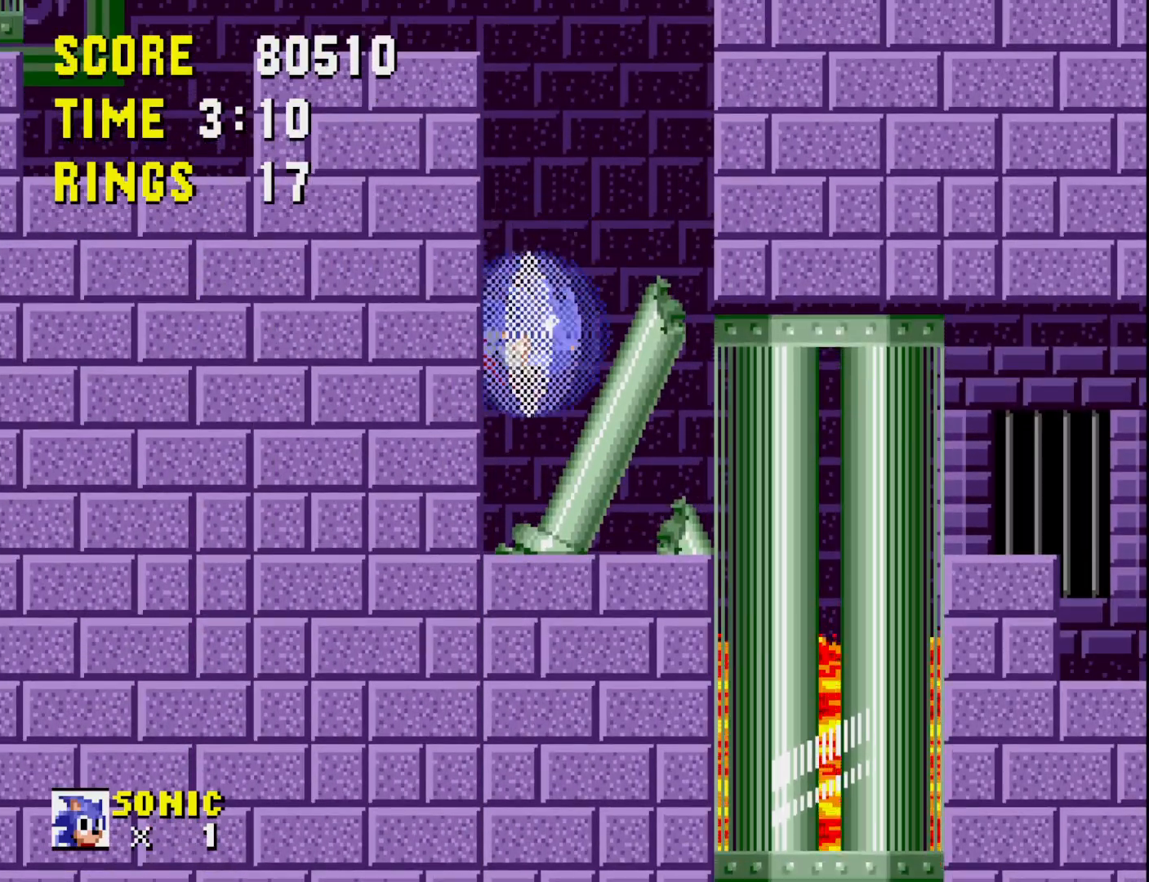
{"buttons": [], "right_stick": "center", "events": [[300, "A", "down"], [333, "A", "up"], [467, "DPAD_DOWN", "up"]]}
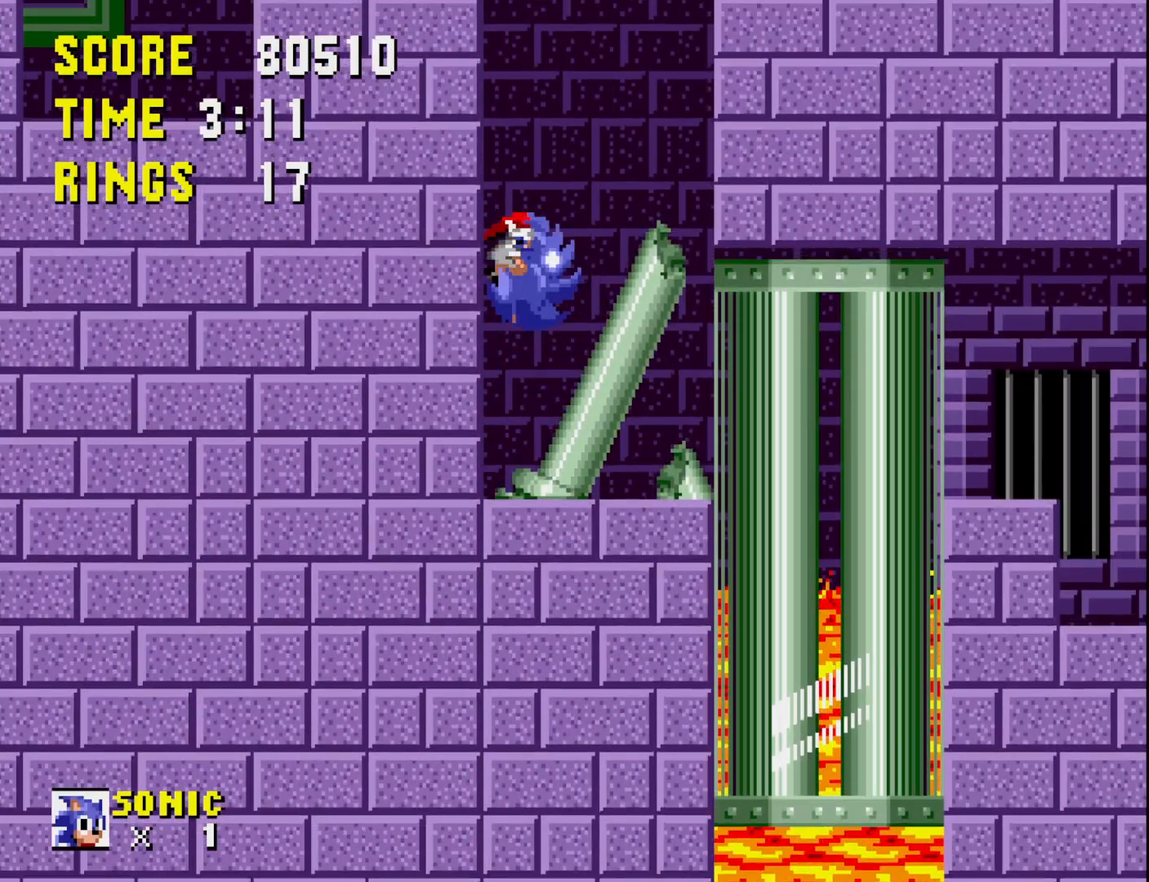
{"buttons": ["DPAD_RIGHT"], "right_stick": "center", "events": [[67, "DPAD_RIGHT", "down"], [183, "DPAD_RIGHT", "up"], [317, "DPAD_RIGHT", "down"]]}
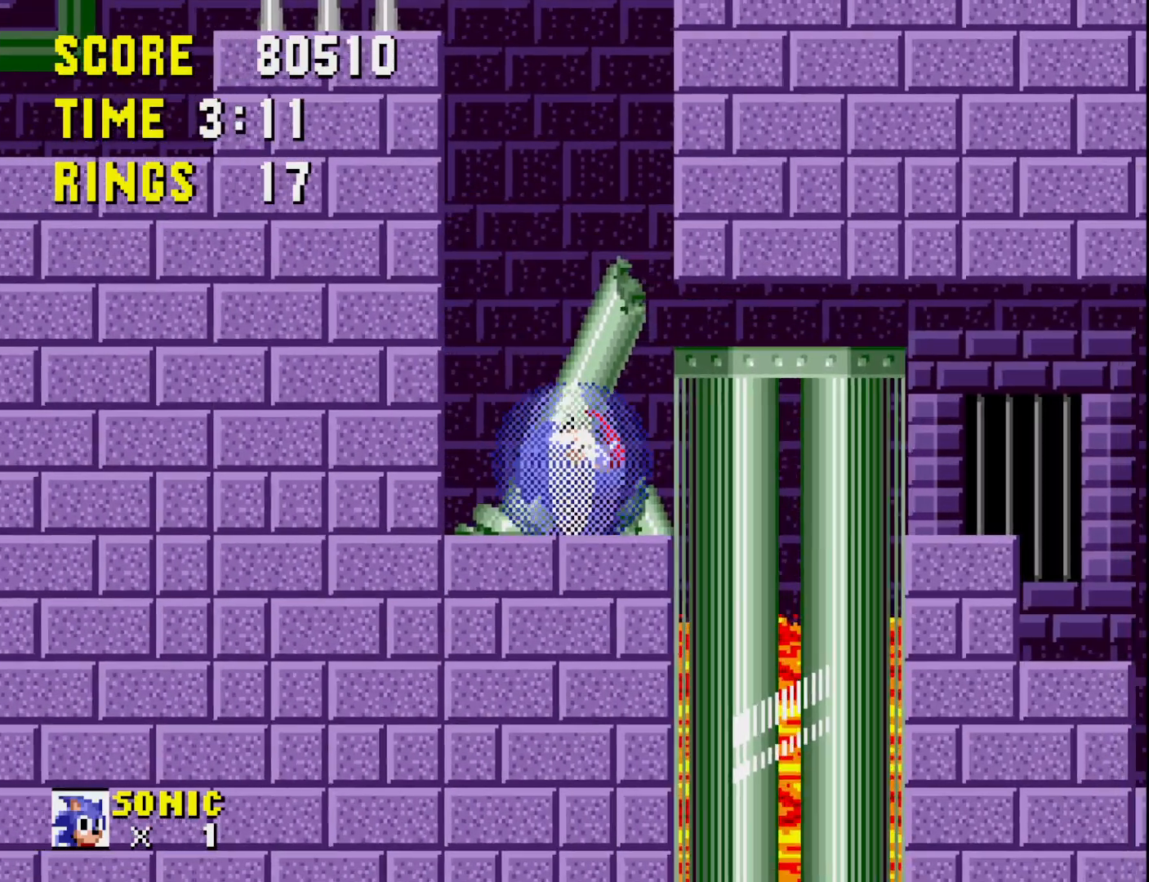
{"buttons": ["DPAD_RIGHT"], "right_stick": "center", "events": [[433, "A", "down"], [483, "A", "up"]]}
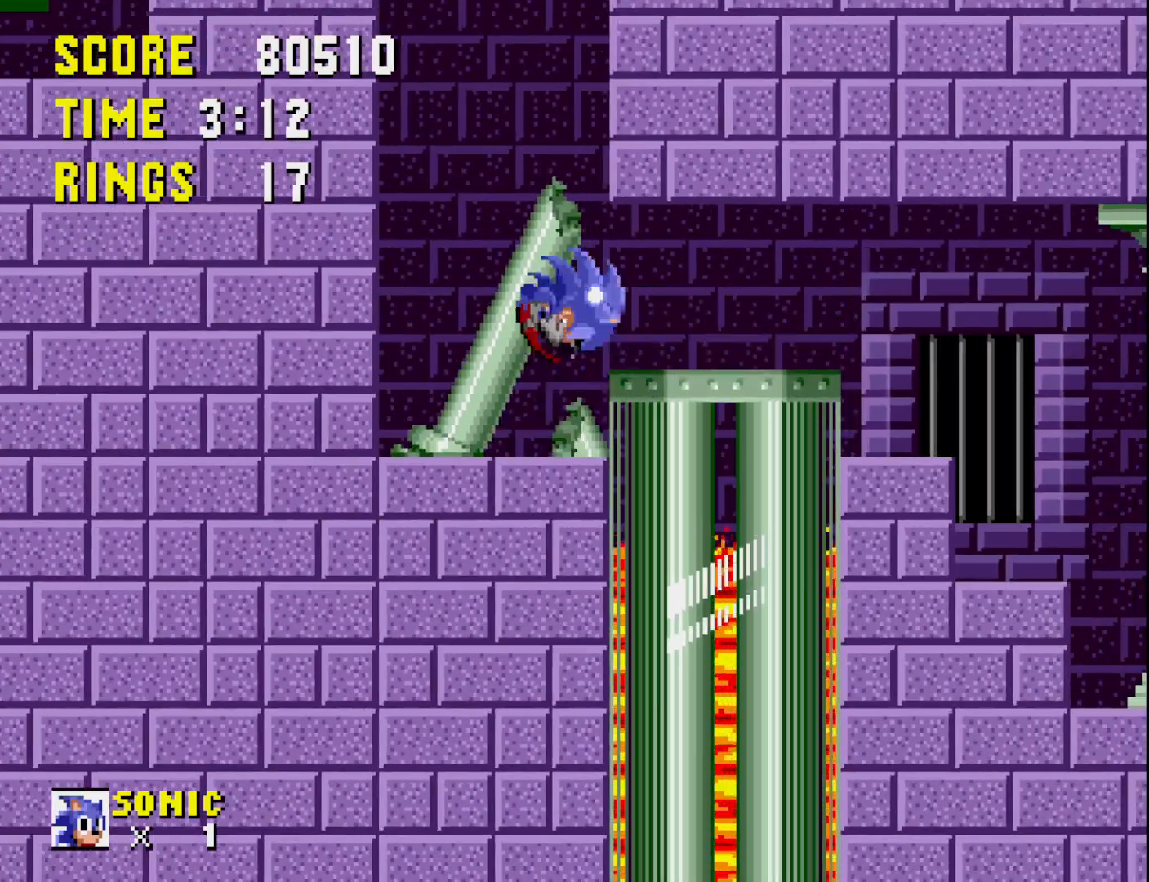
{"buttons": ["DPAD_RIGHT"], "right_stick": "center", "events": []}
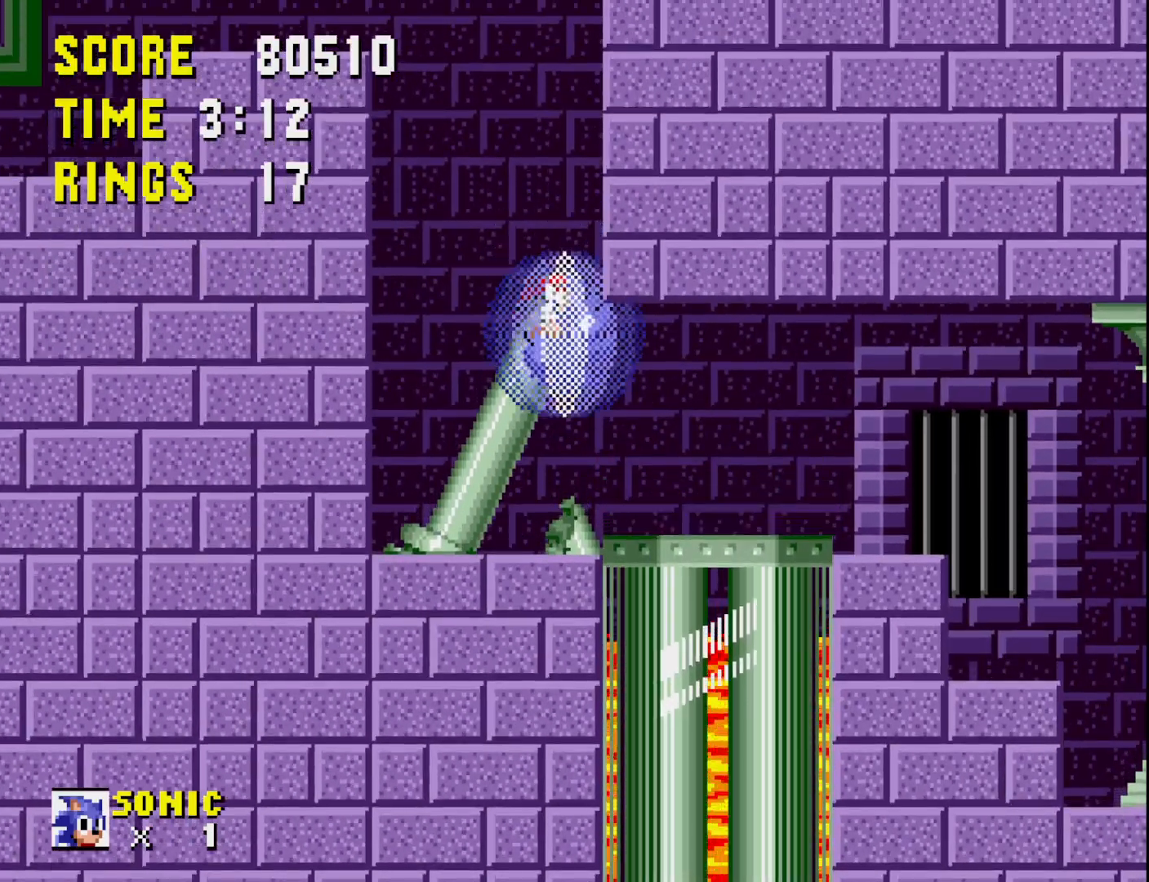
{"buttons": ["DPAD_RIGHT"], "right_stick": "center", "events": []}
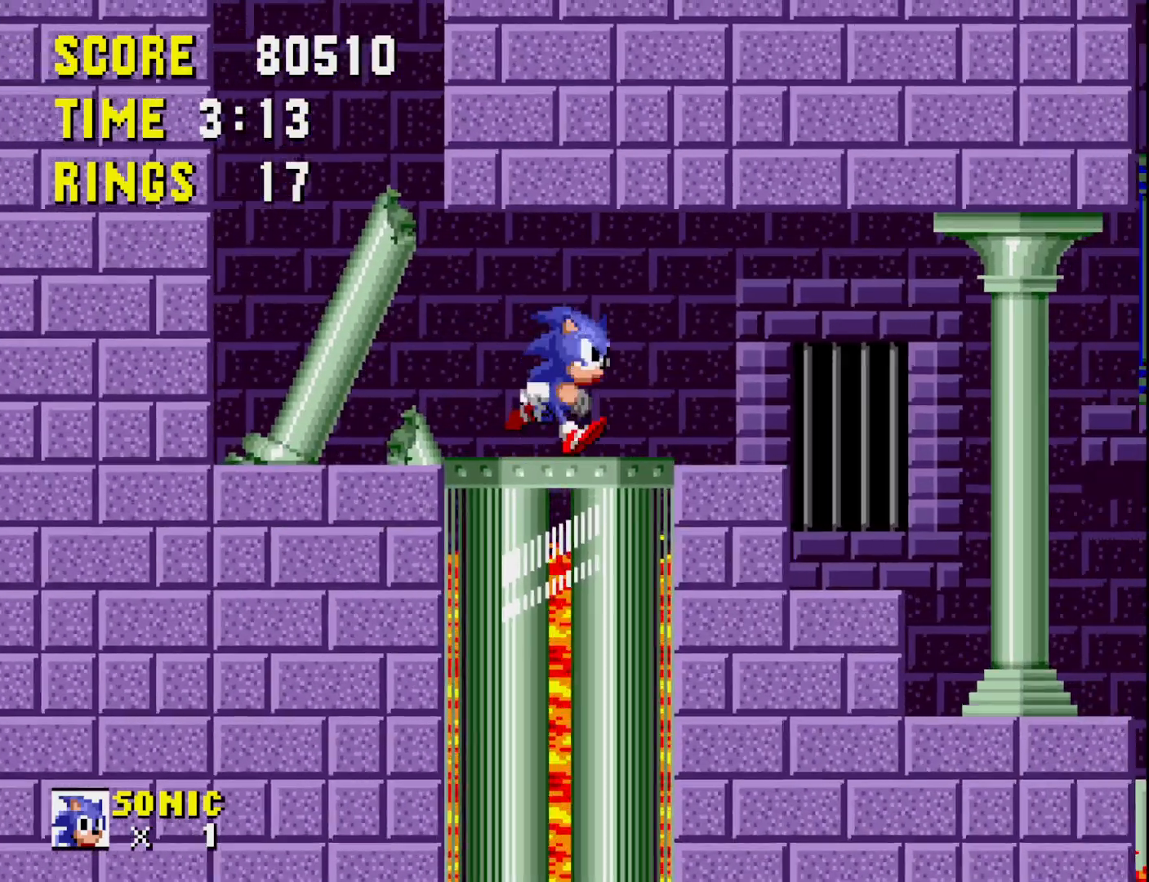
{"buttons": ["DPAD_LEFT"], "right_stick": "center", "events": [[300, "DPAD_RIGHT", "up"], [483, "DPAD_LEFT", "down"]]}
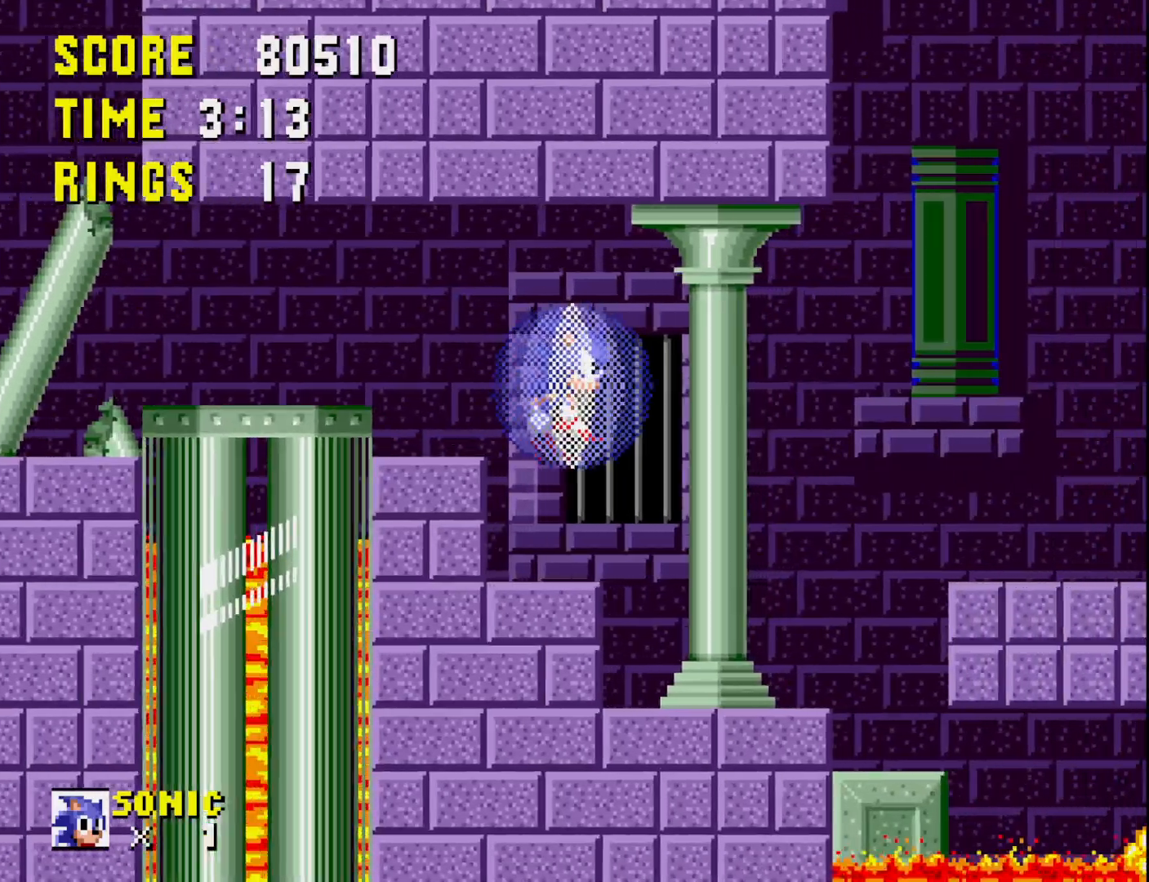
{"buttons": [], "right_stick": "center", "events": [[50, "DPAD_LEFT", "up"], [150, "DPAD_LEFT", "down"], [300, "DPAD_LEFT", "up"]]}
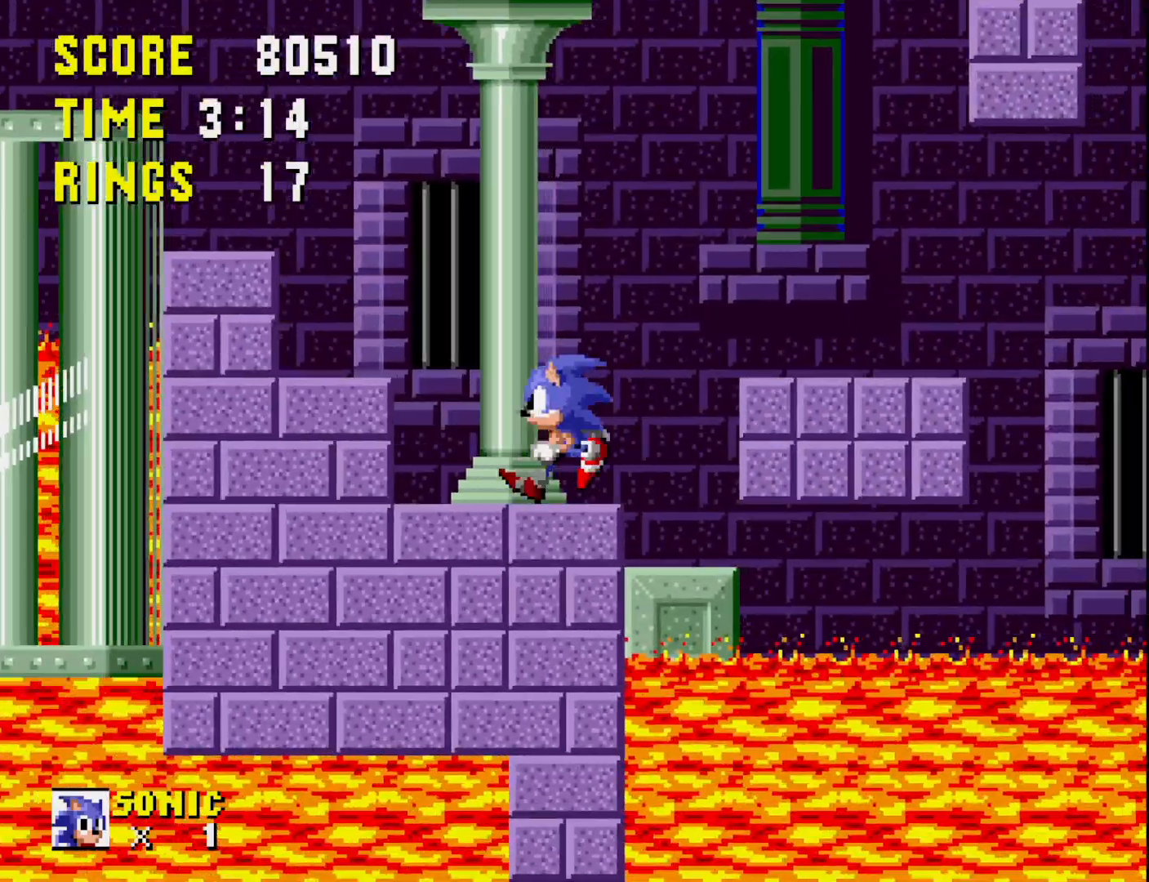
{"buttons": ["DPAD_LEFT"], "right_stick": "center", "events": [[83, "DPAD_RIGHT", "down"], [267, "DPAD_RIGHT", "up"], [350, "DPAD_LEFT", "down"]]}
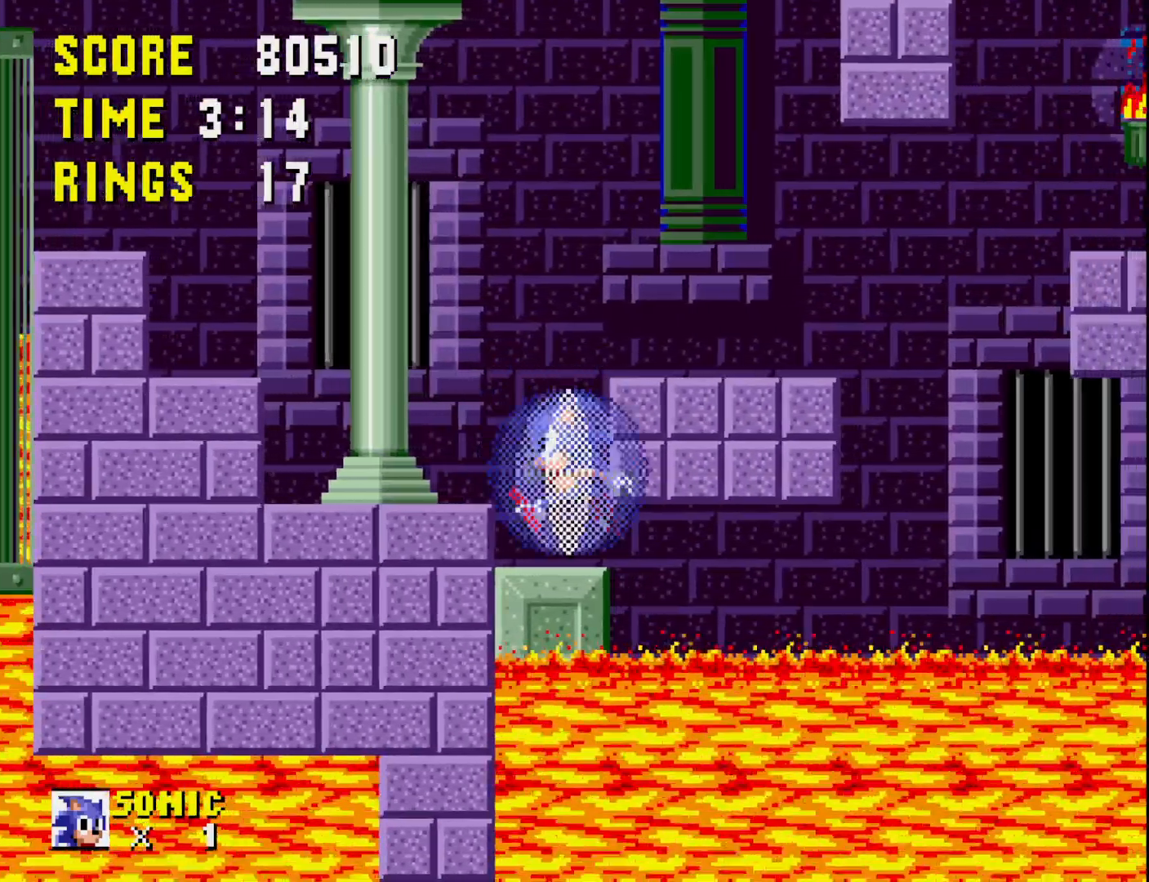
{"buttons": ["DPAD_RIGHT"], "right_stick": "center", "events": [[17, "DPAD_LEFT", "up"], [217, "A", "down"], [333, "DPAD_RIGHT", "down"], [433, "A", "up"]]}
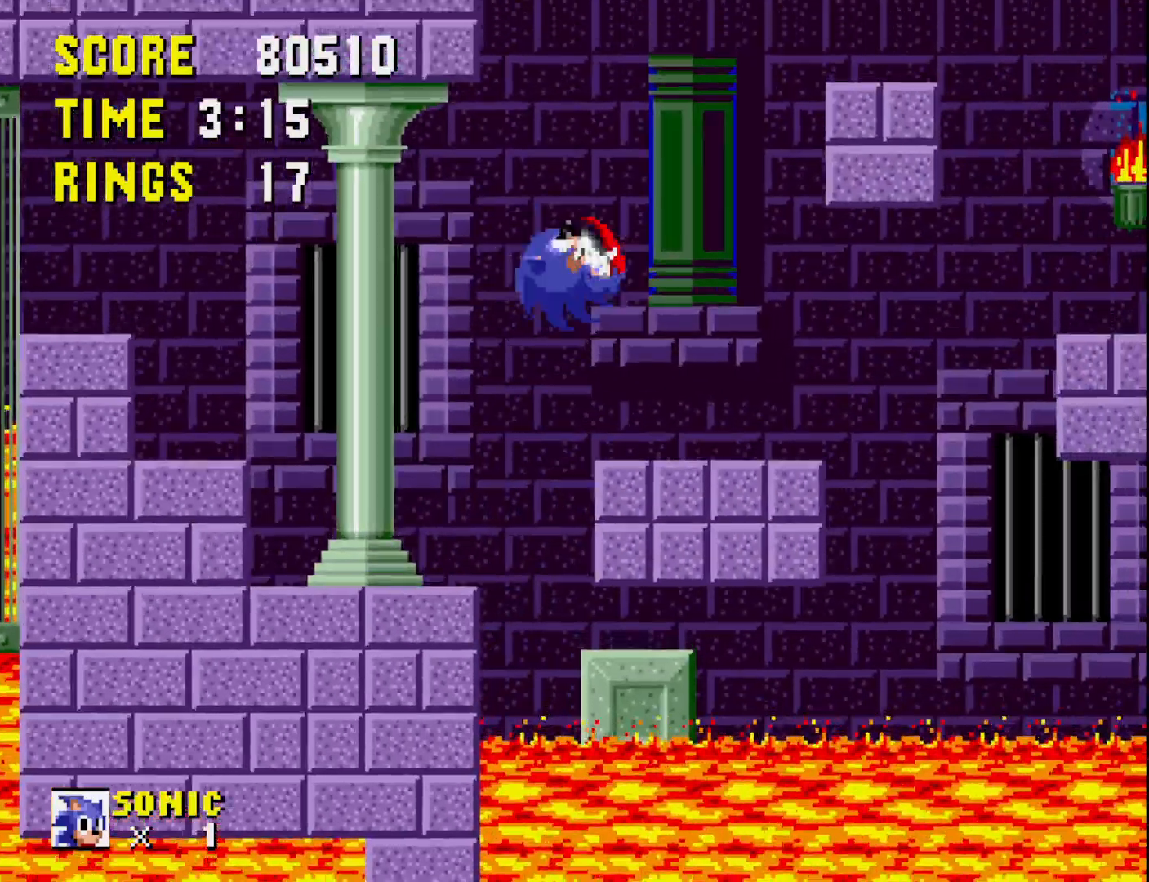
{"buttons": [], "right_stick": "center", "events": [[150, "DPAD_RIGHT", "up"], [250, "DPAD_LEFT", "down"], [433, "DPAD_LEFT", "up"]]}